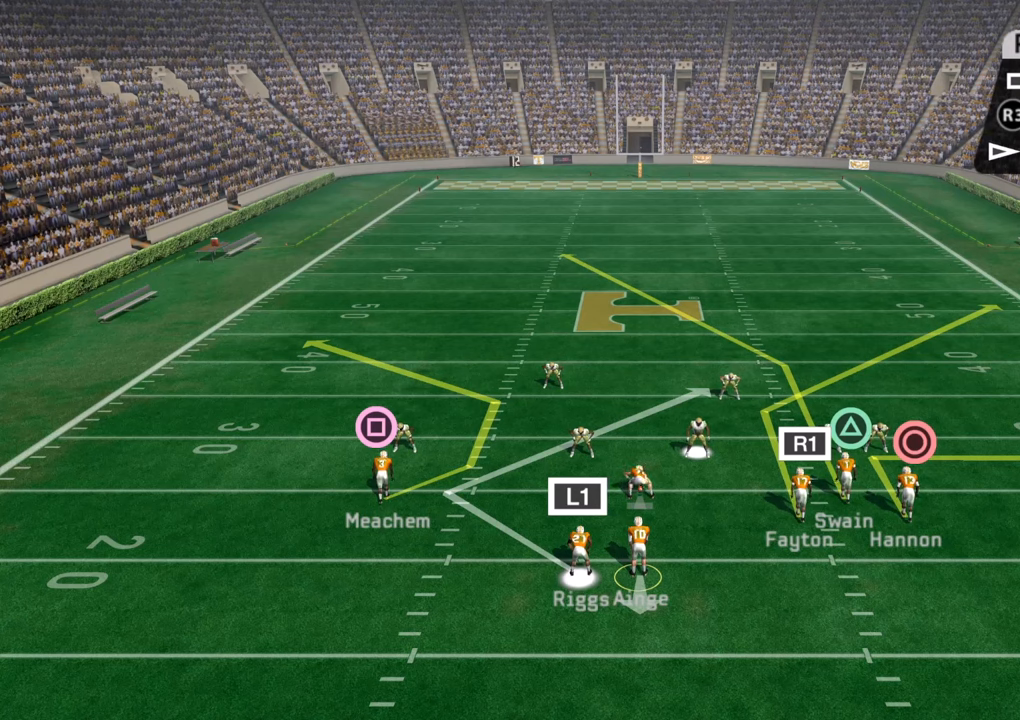
Gameplay with a controller (PlayStation layout); each line is a JSON object with the inputs held at the frame after it. "events" lists button and stick changes between this image and that frame as [ms after this image, input, new state], when the widget could be followed in between.
{"buttons": ["R2"], "left_stick": "center", "right_stick": "center", "events": []}
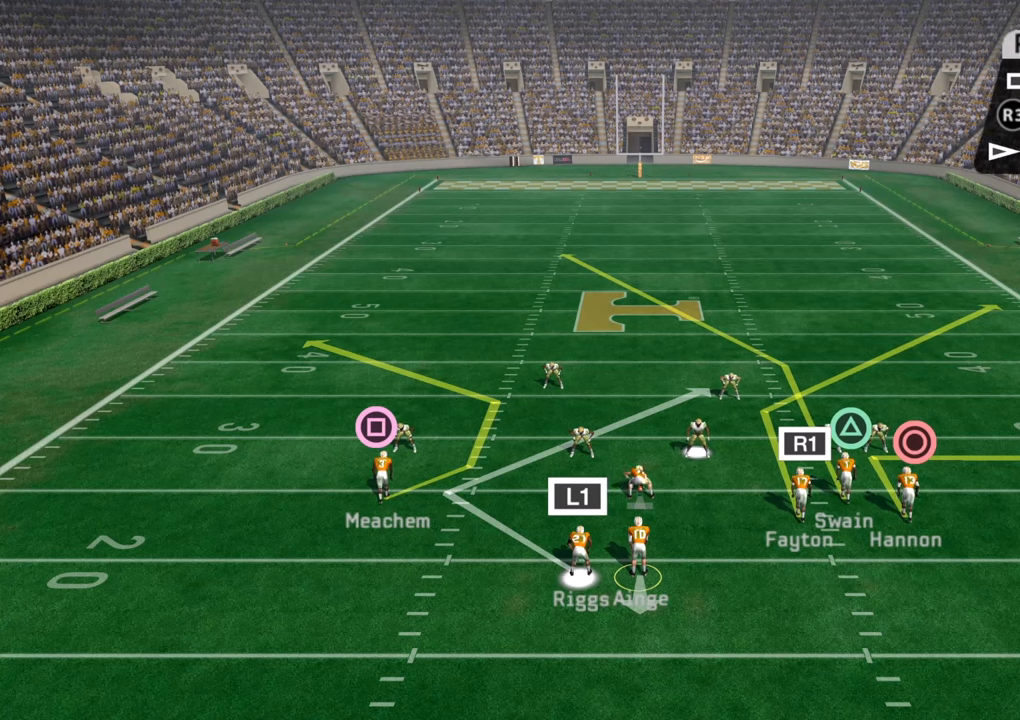
{"buttons": ["R2"], "left_stick": "center", "right_stick": "center", "events": []}
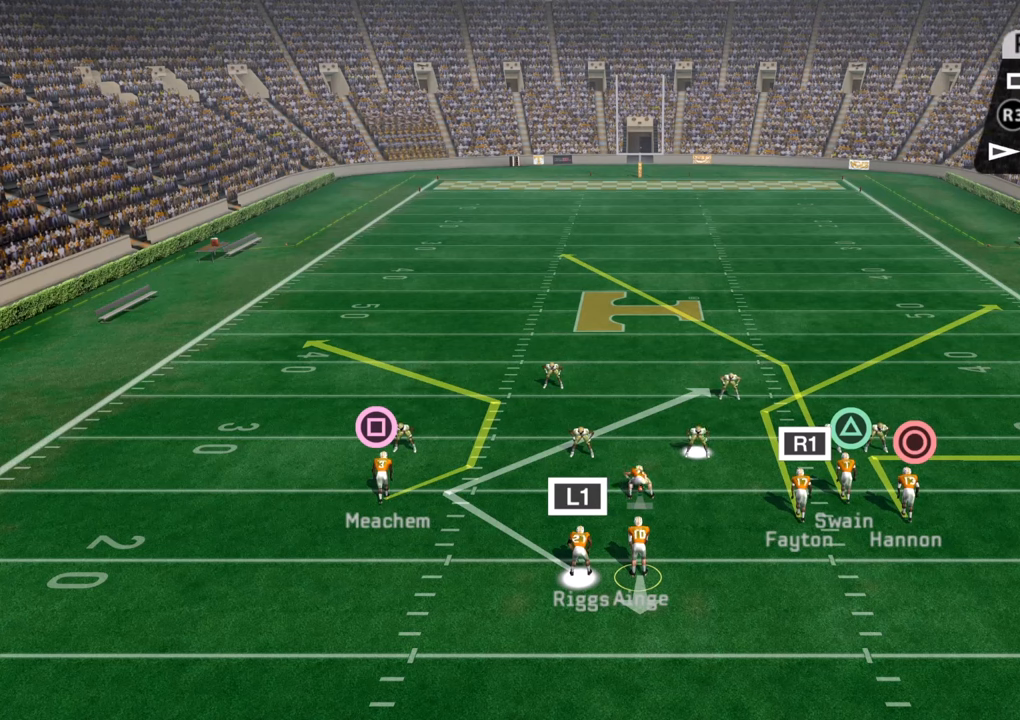
{"buttons": ["R2"], "left_stick": "center", "right_stick": "center", "events": []}
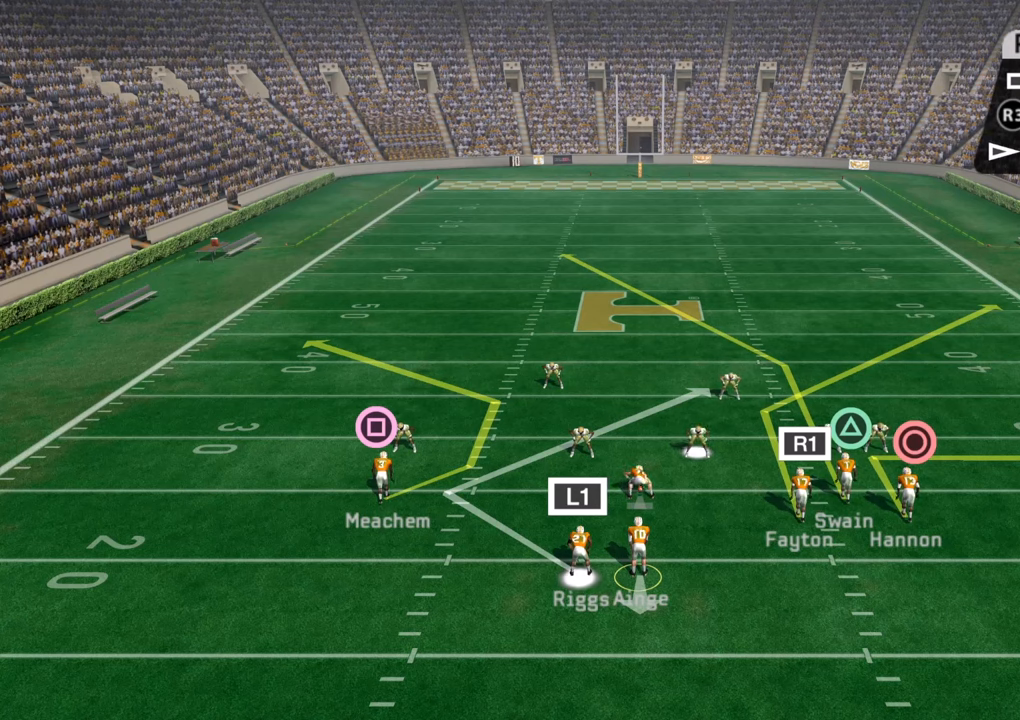
{"buttons": ["R2"], "left_stick": "center", "right_stick": "center", "events": []}
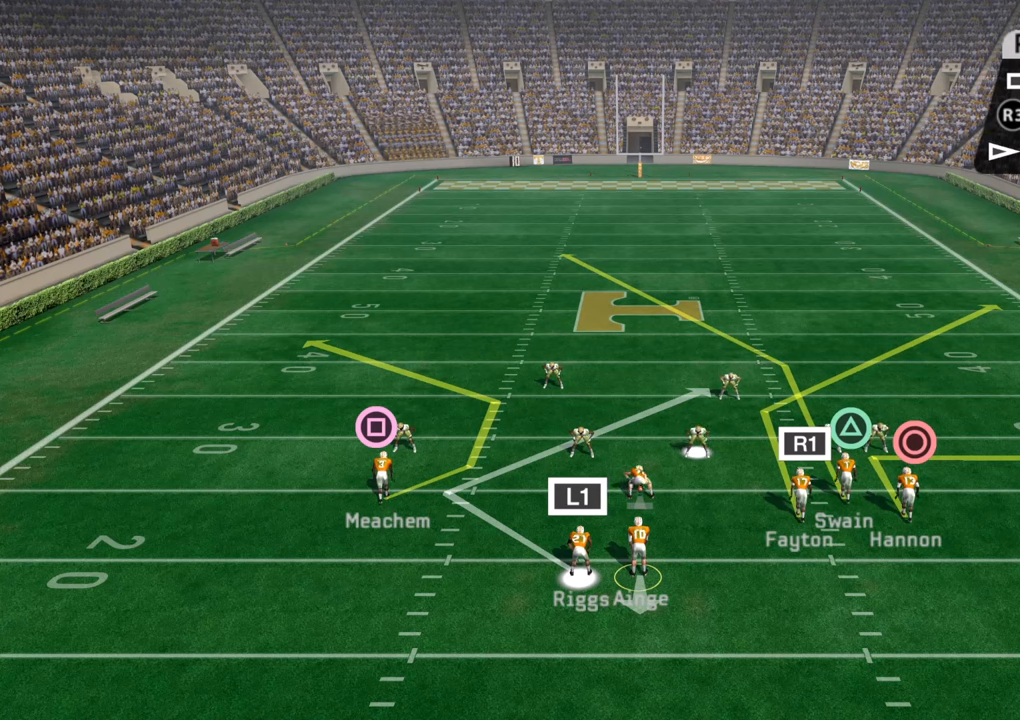
{"buttons": ["R2"], "left_stick": "center", "right_stick": "center", "events": []}
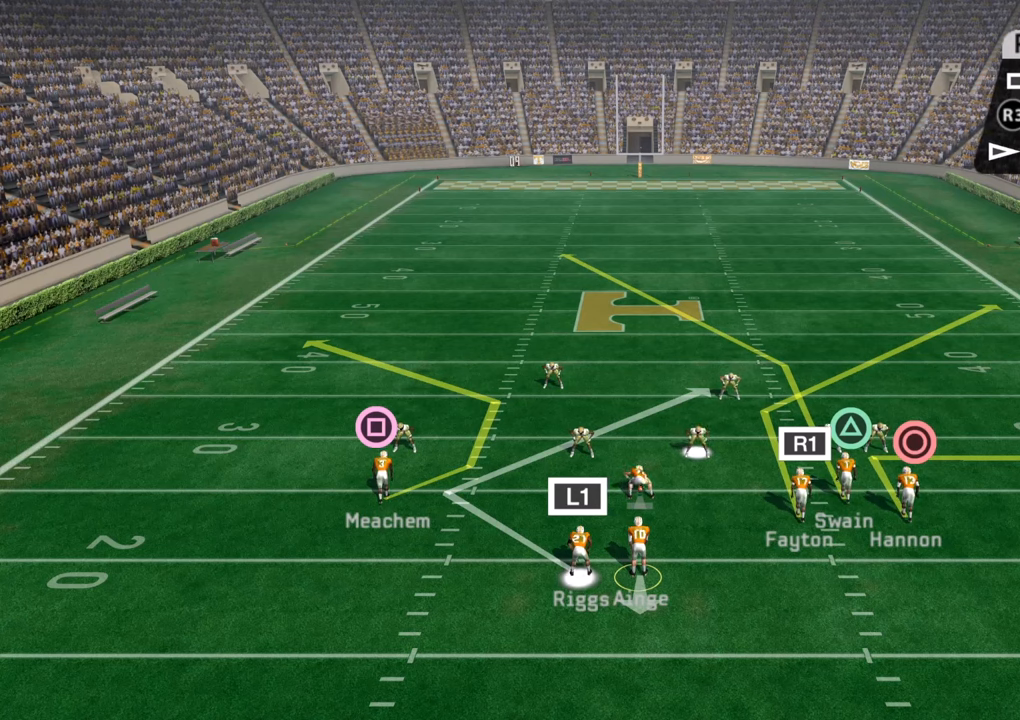
{"buttons": ["R2"], "left_stick": "center", "right_stick": "center", "events": []}
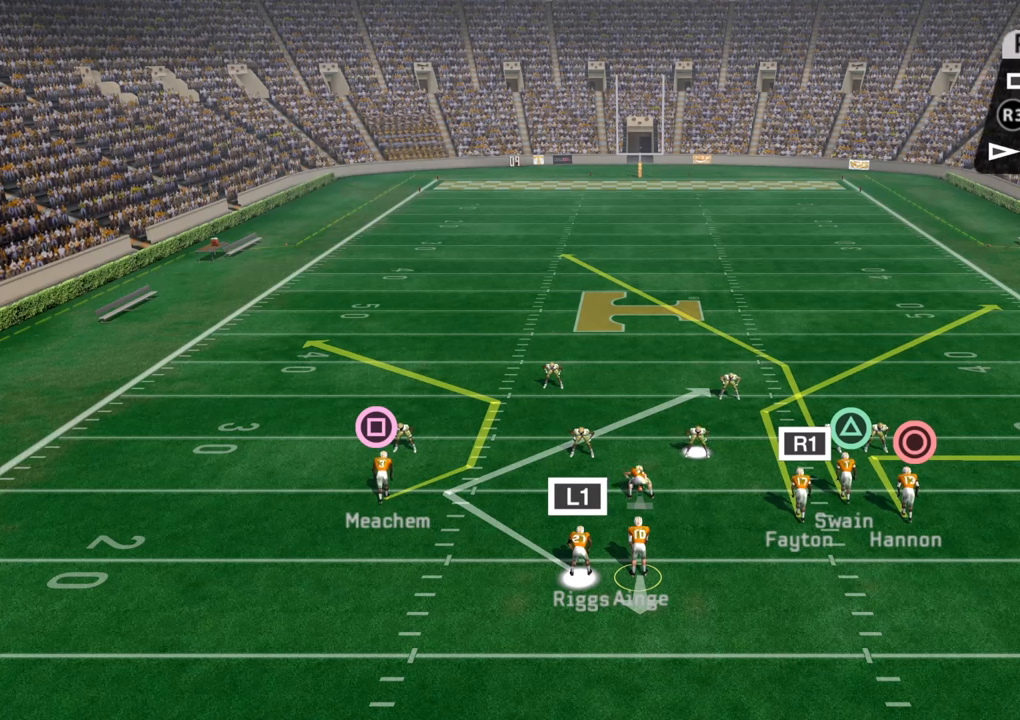
{"buttons": ["R2"], "left_stick": "center", "right_stick": "center", "events": []}
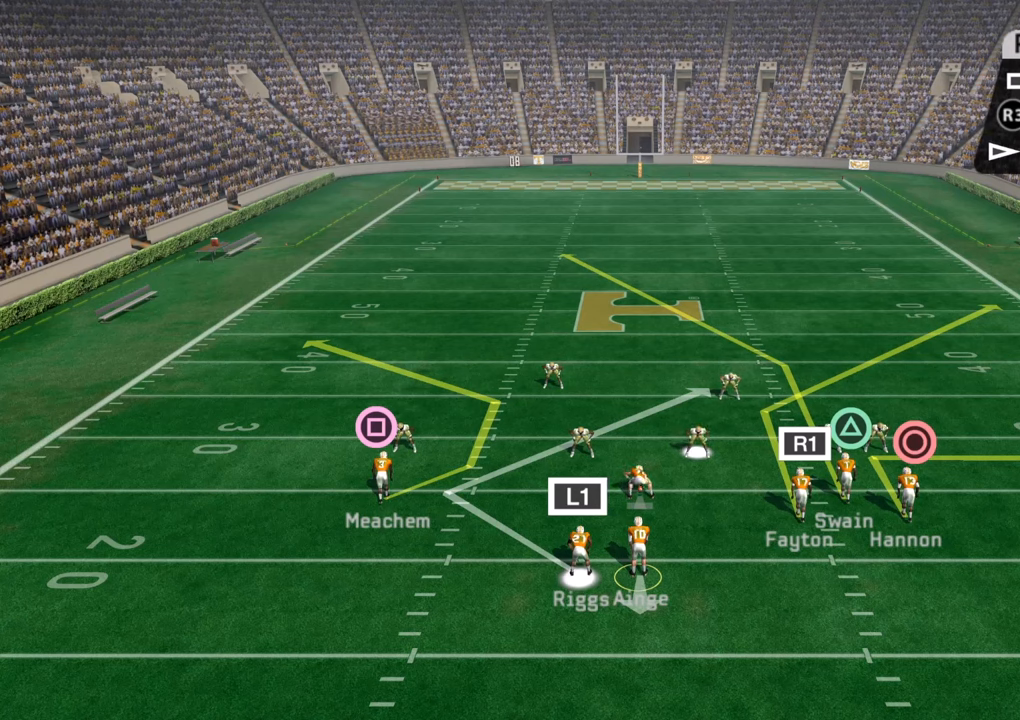
{"buttons": ["R2"], "left_stick": "center", "right_stick": "center", "events": []}
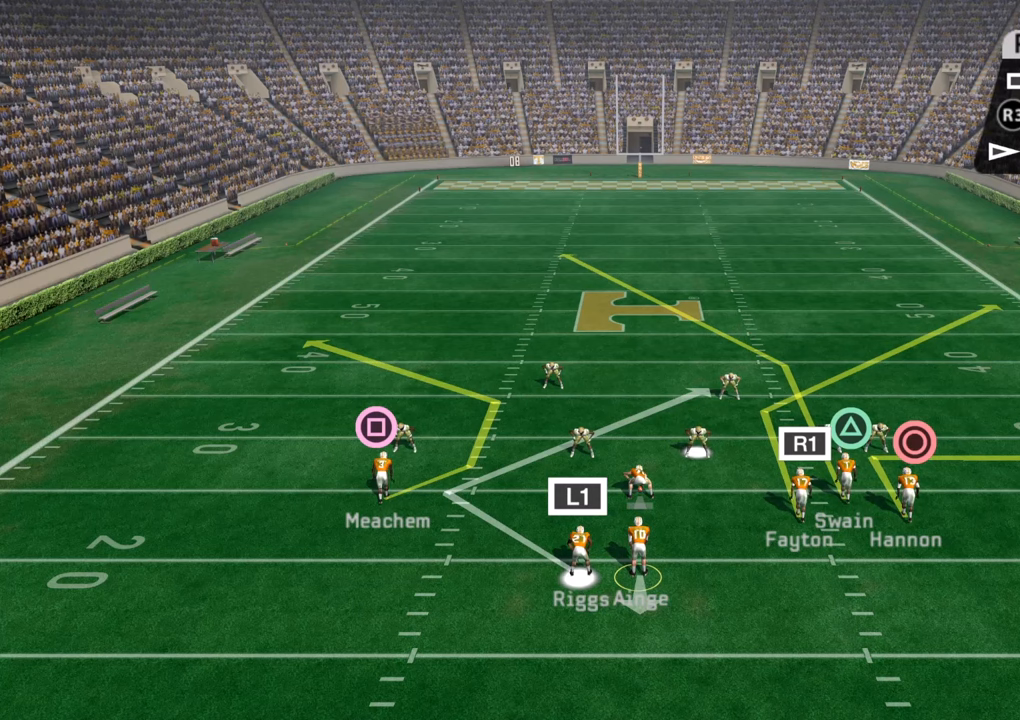
{"buttons": ["R2"], "left_stick": "center", "right_stick": "center", "events": []}
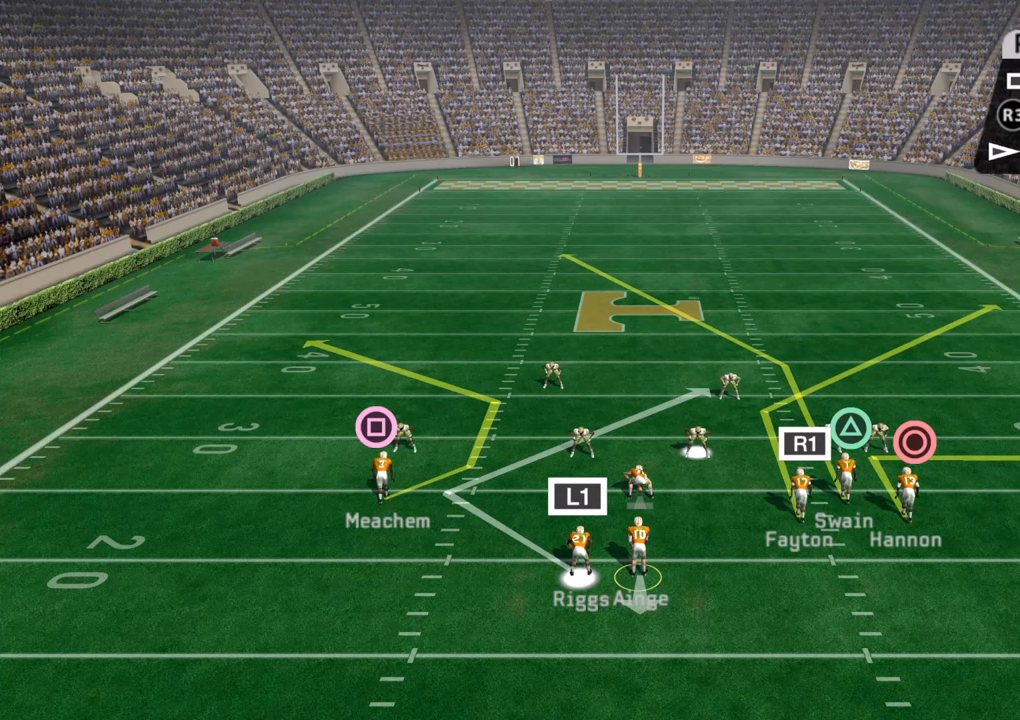
{"buttons": ["R2"], "left_stick": "center", "right_stick": "center", "events": []}
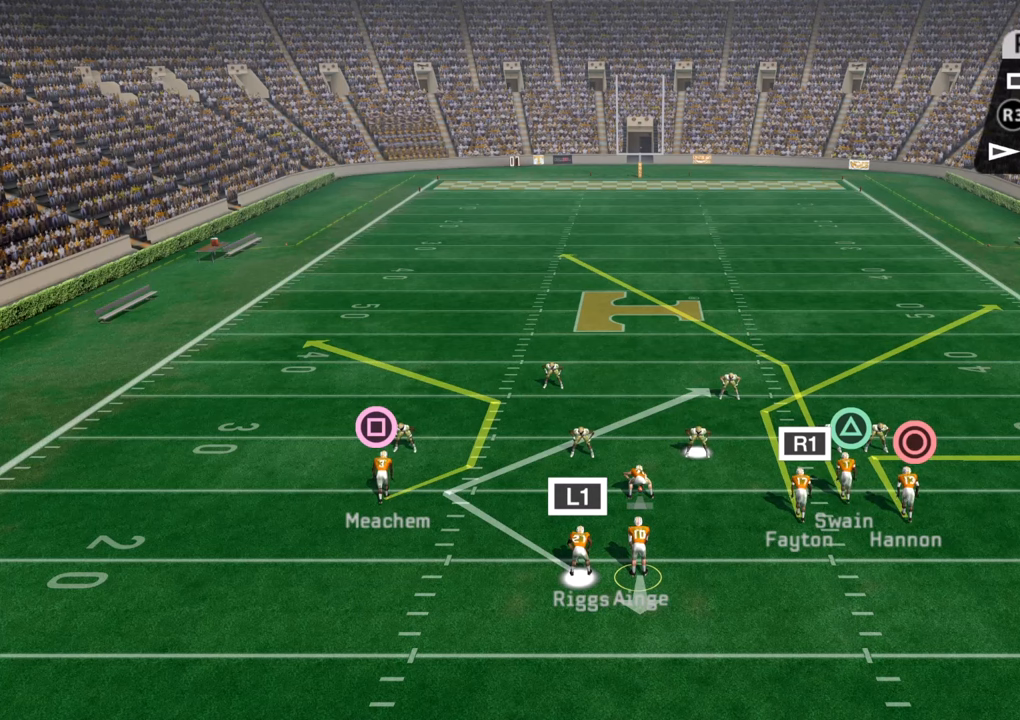
{"buttons": ["R2"], "left_stick": "center", "right_stick": "center", "events": []}
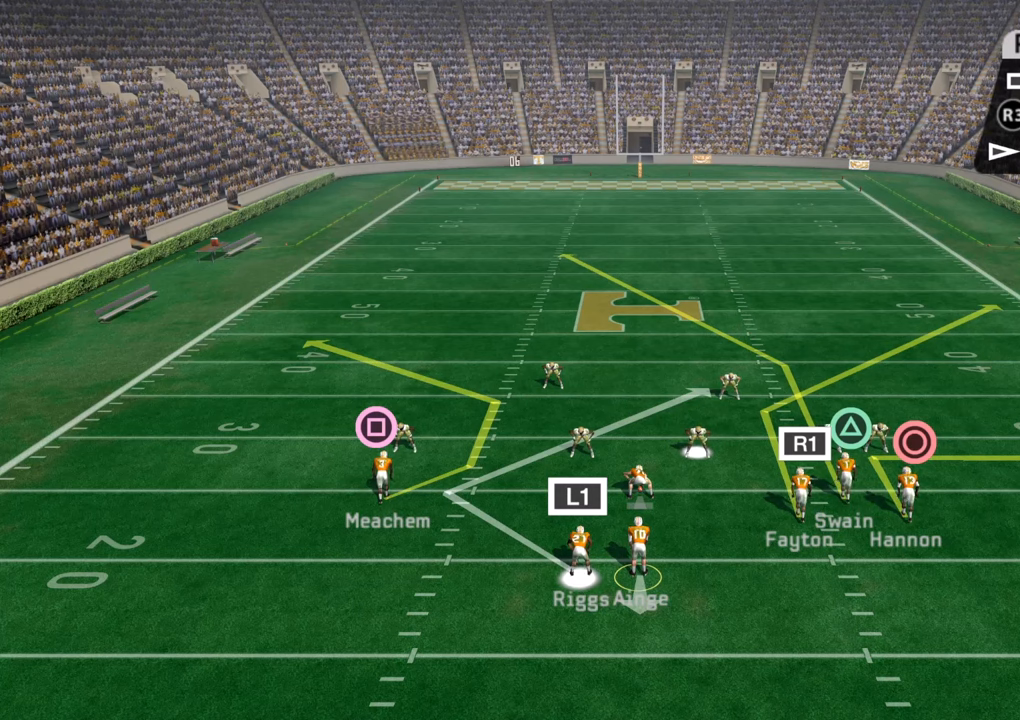
{"buttons": ["R2"], "left_stick": "center", "right_stick": "center", "events": []}
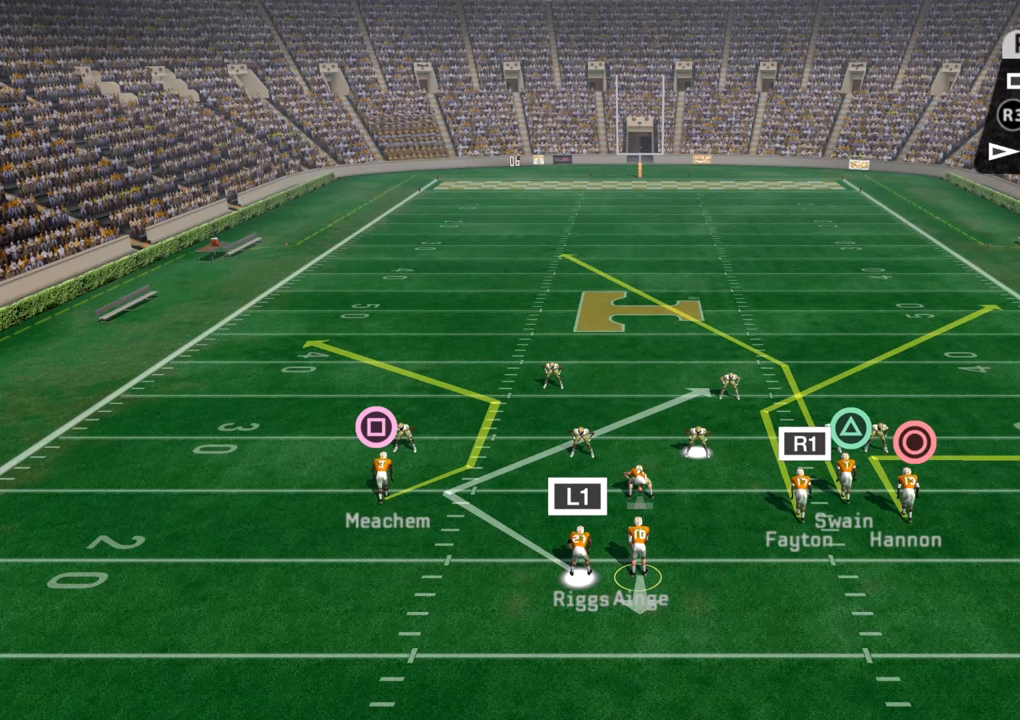
{"buttons": ["R2"], "left_stick": "center", "right_stick": "center", "events": []}
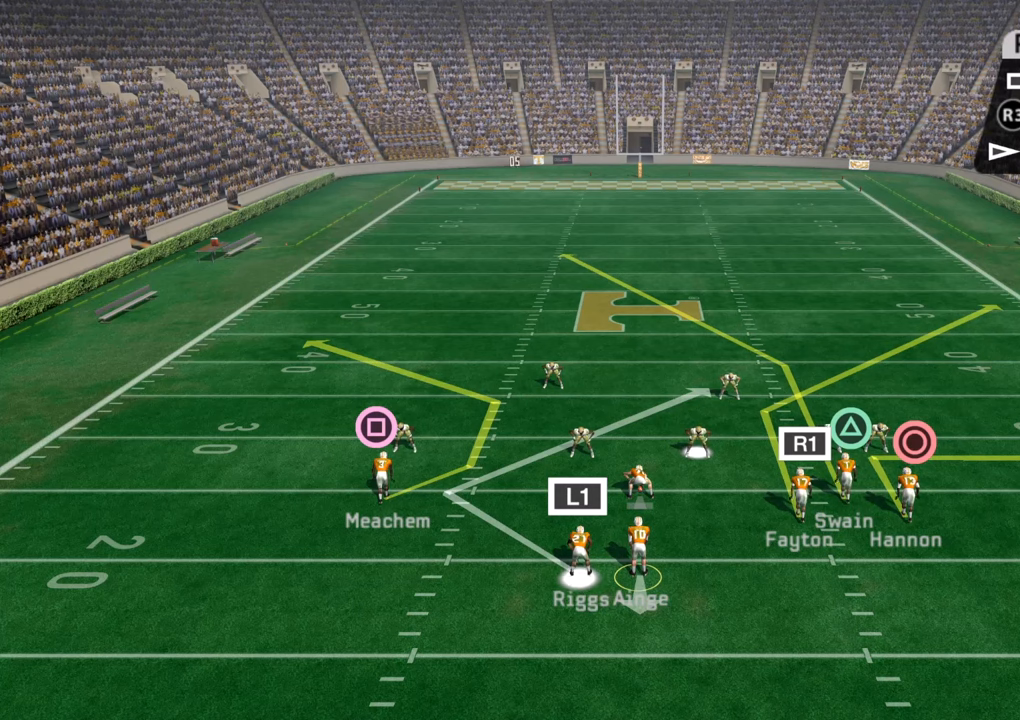
{"buttons": ["R2"], "left_stick": "center", "right_stick": "center", "events": []}
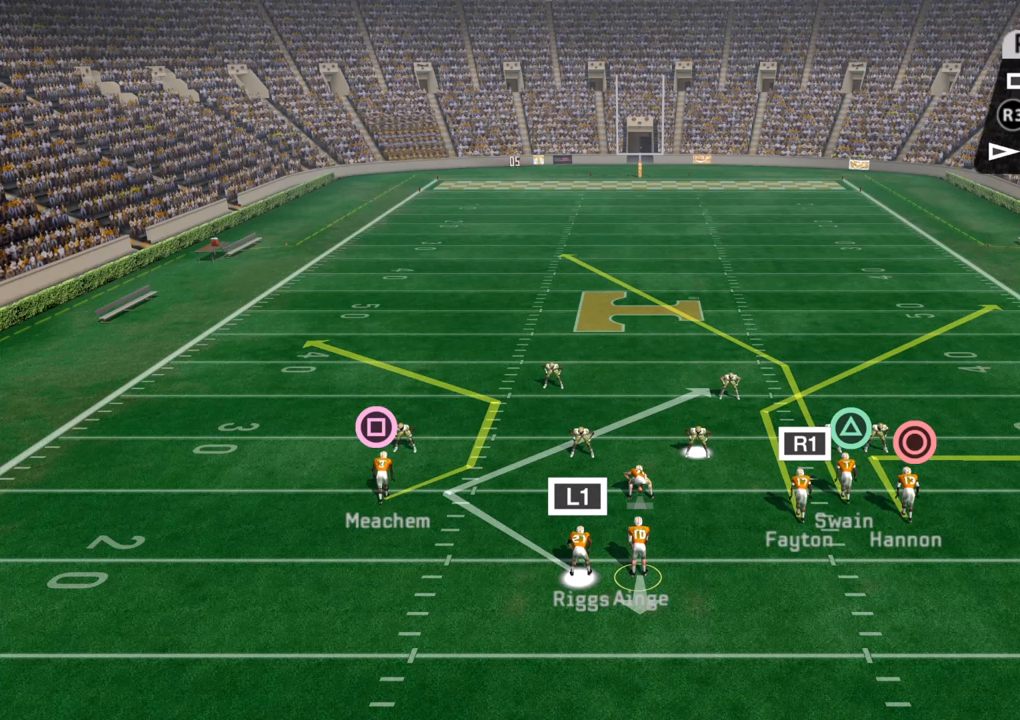
{"buttons": ["R2"], "left_stick": "center", "right_stick": "center", "events": []}
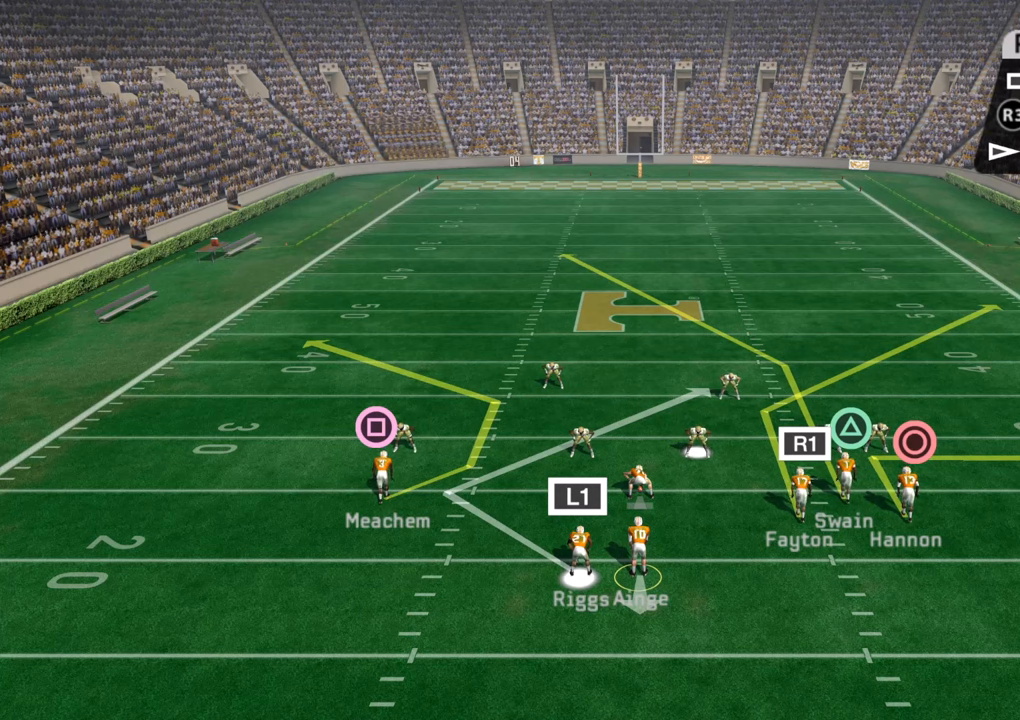
{"buttons": ["R2"], "left_stick": "center", "right_stick": "center", "events": []}
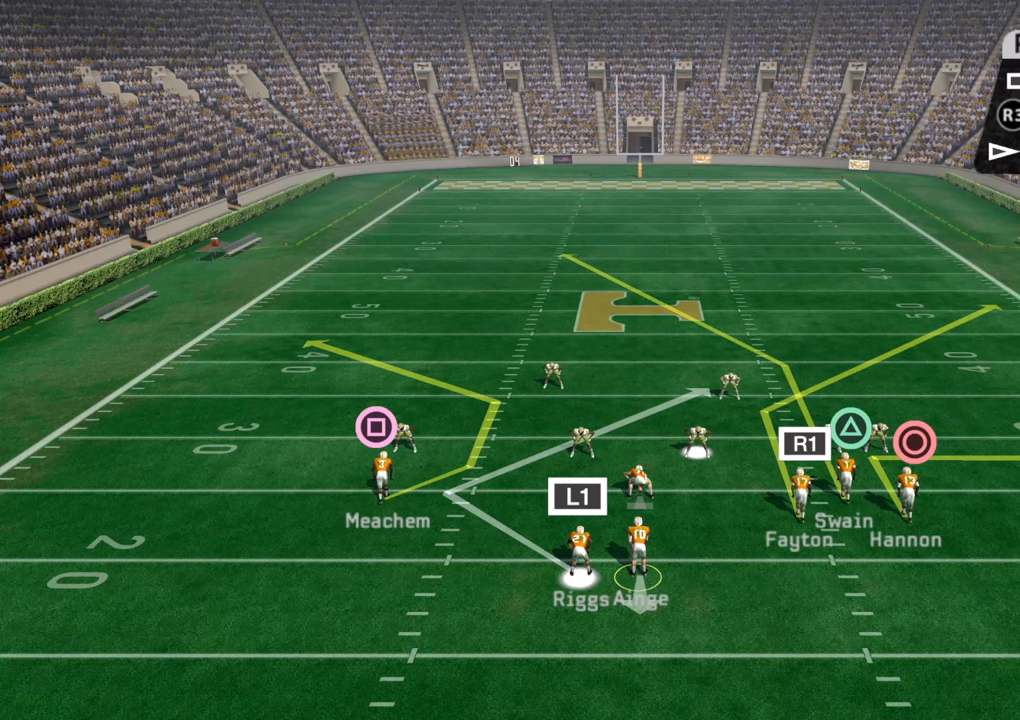
{"buttons": ["R2"], "left_stick": "center", "right_stick": "center", "events": []}
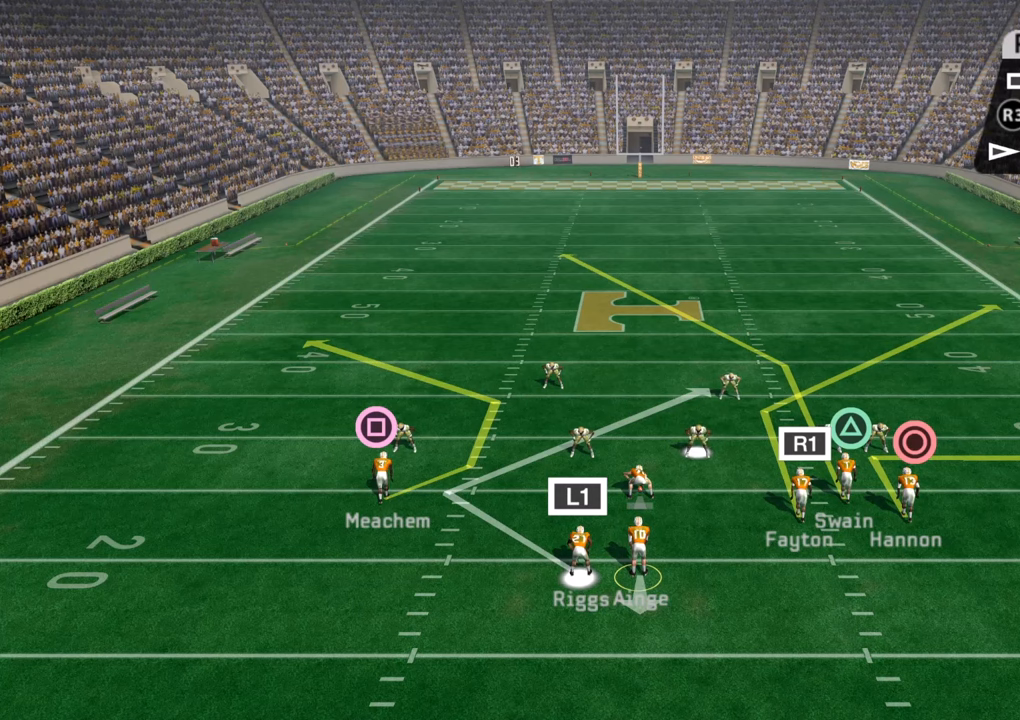
{"buttons": ["R2"], "left_stick": "center", "right_stick": "center", "events": []}
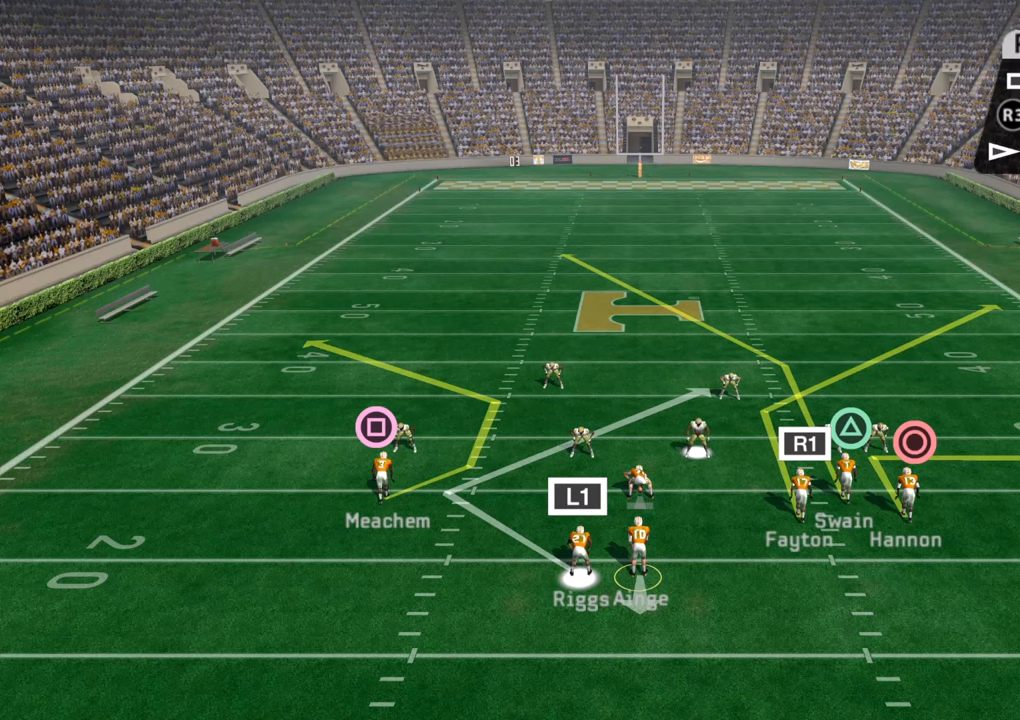
{"buttons": ["R2"], "left_stick": "center", "right_stick": "center", "events": []}
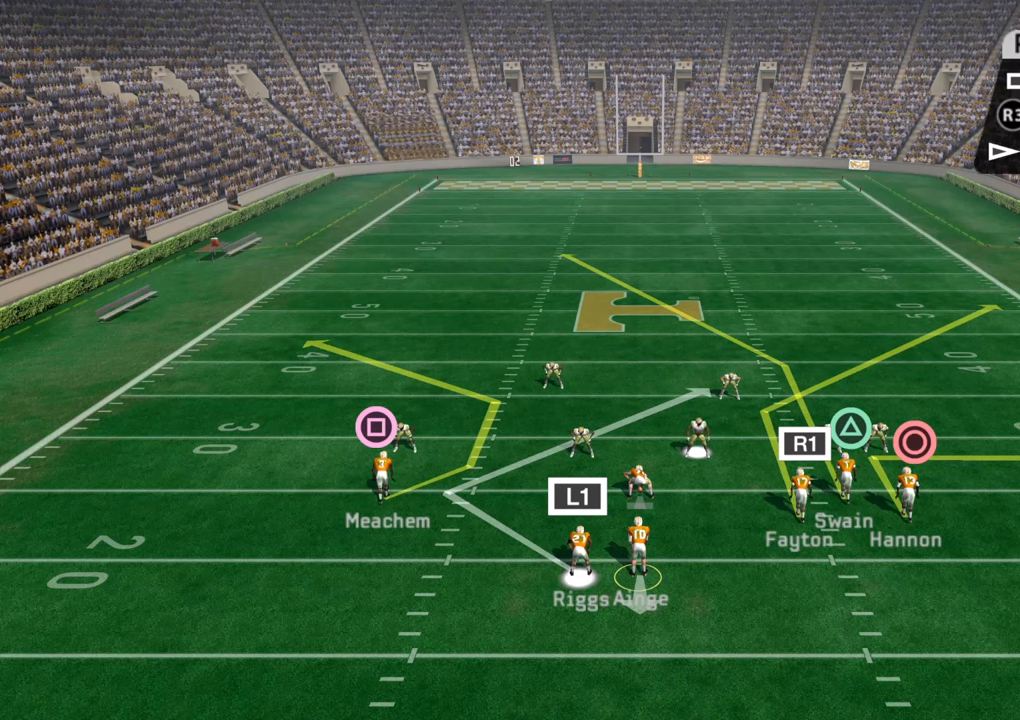
{"buttons": ["R2"], "left_stick": "center", "right_stick": "center", "events": []}
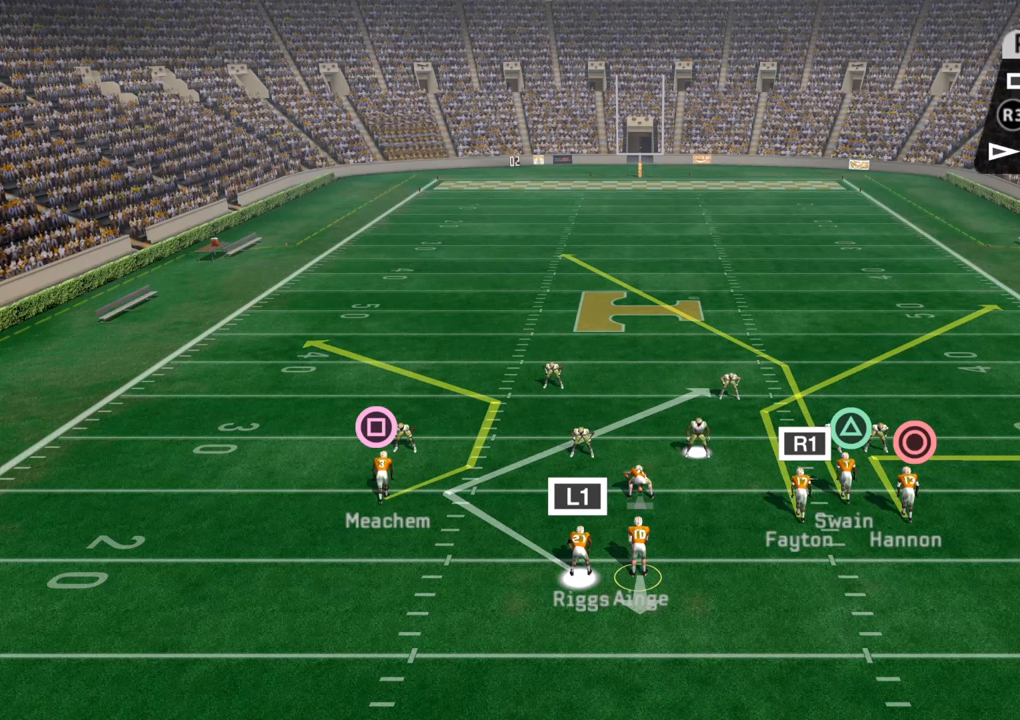
{"buttons": ["R2"], "left_stick": "center", "right_stick": "center", "events": []}
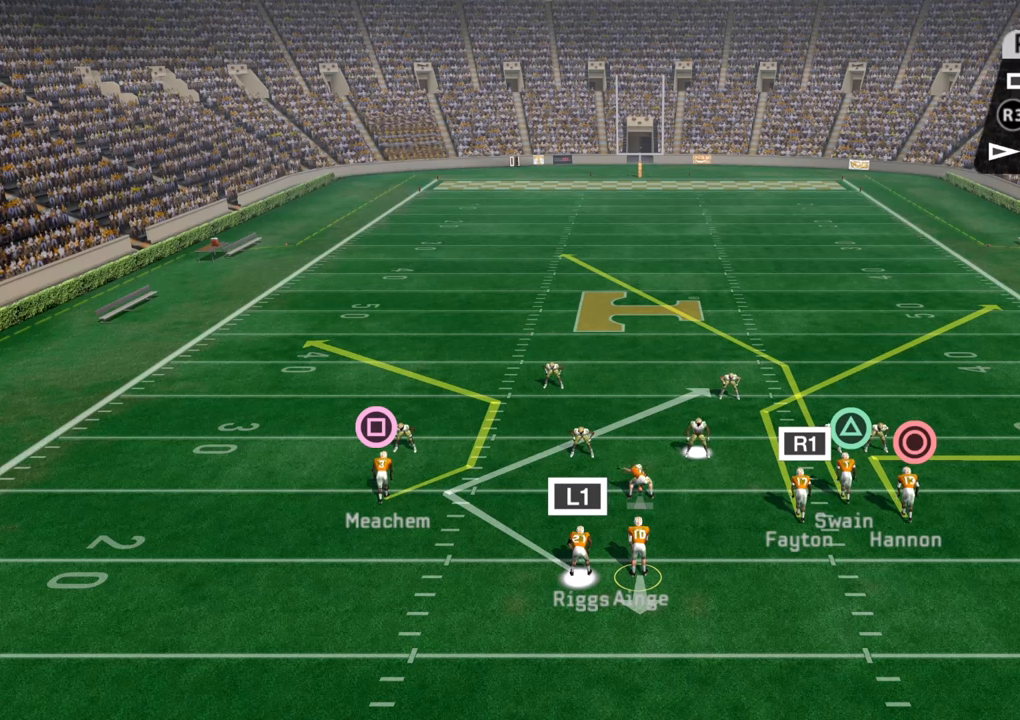
{"buttons": ["R2"], "left_stick": "center", "right_stick": "center", "events": []}
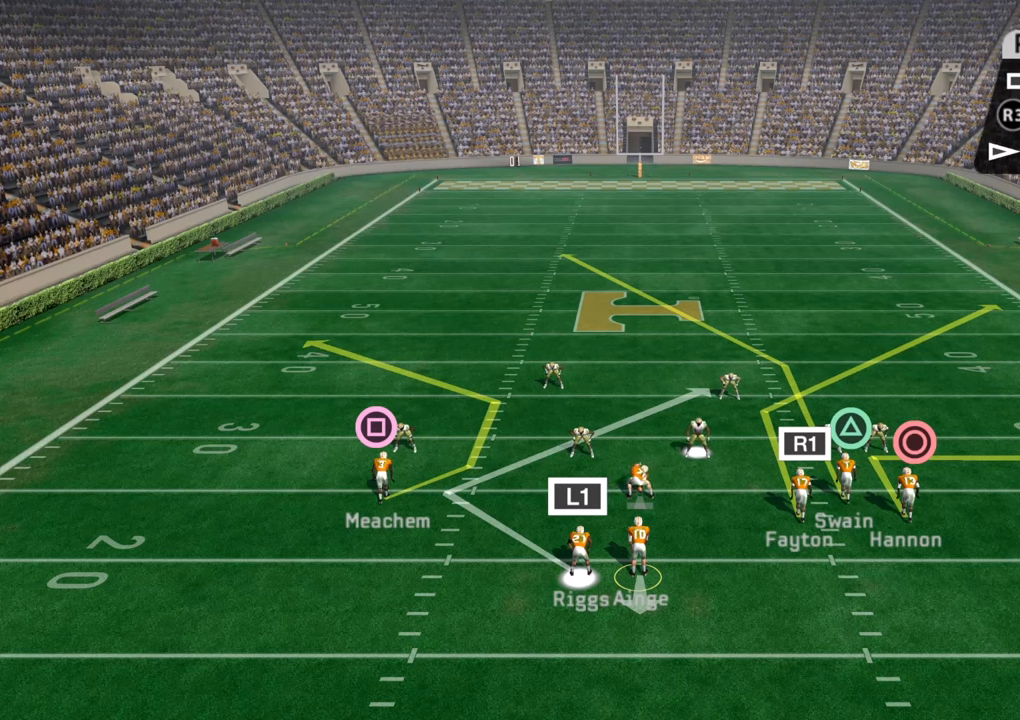
{"buttons": ["R2"], "left_stick": "center", "right_stick": "center", "events": []}
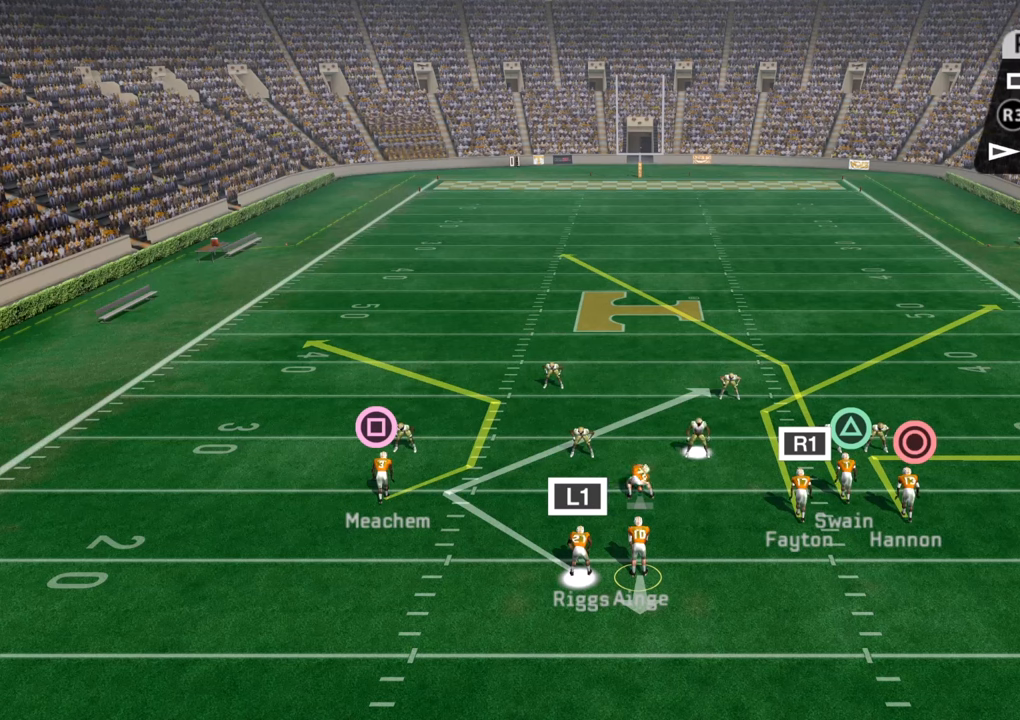
{"buttons": ["R2"], "left_stick": "center", "right_stick": "center", "events": []}
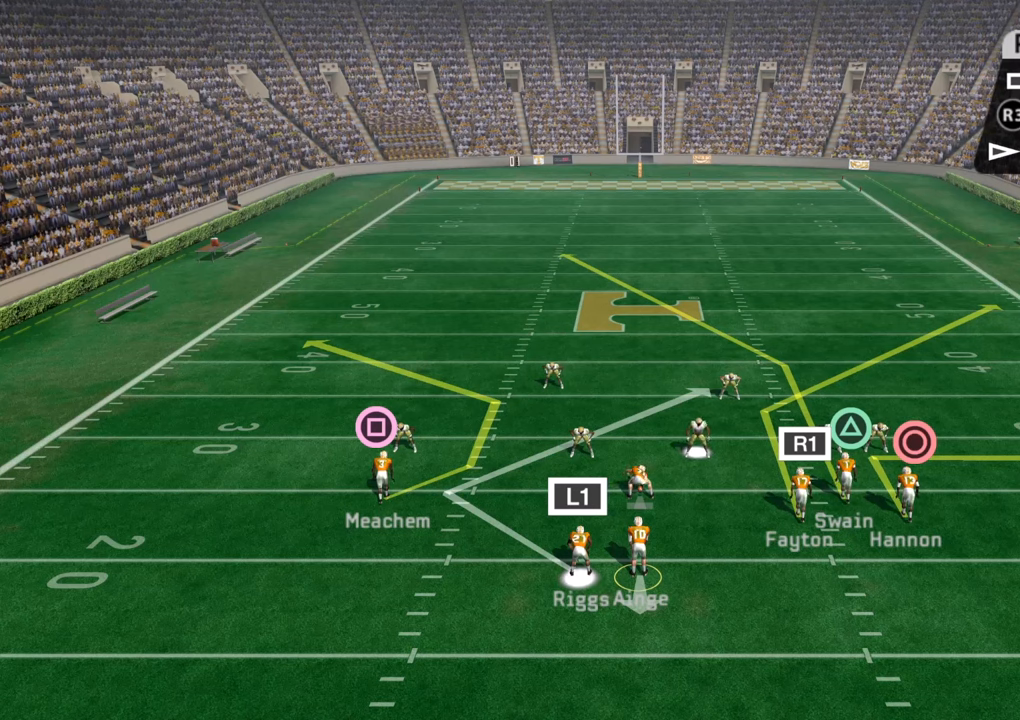
{"buttons": ["R2"], "left_stick": "center", "right_stick": "center", "events": []}